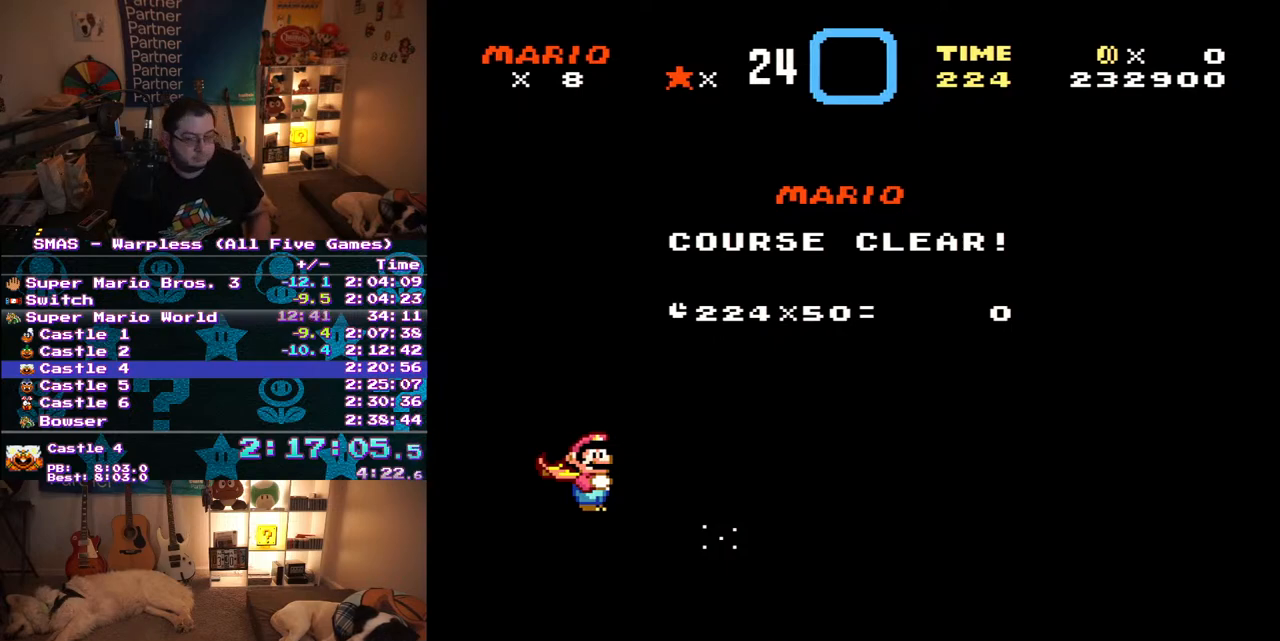
Gameplay with a controller (Nintendo layout); each line is a JSON object with the inputs held at the frame after it. "events" lists button and stick changes between this image and that frame as [ms after this image, input, new state], when the widget could be followed in between. Not read: L3 R3.
{"buttons": ["A"], "events": [[367, "A", "down"]]}
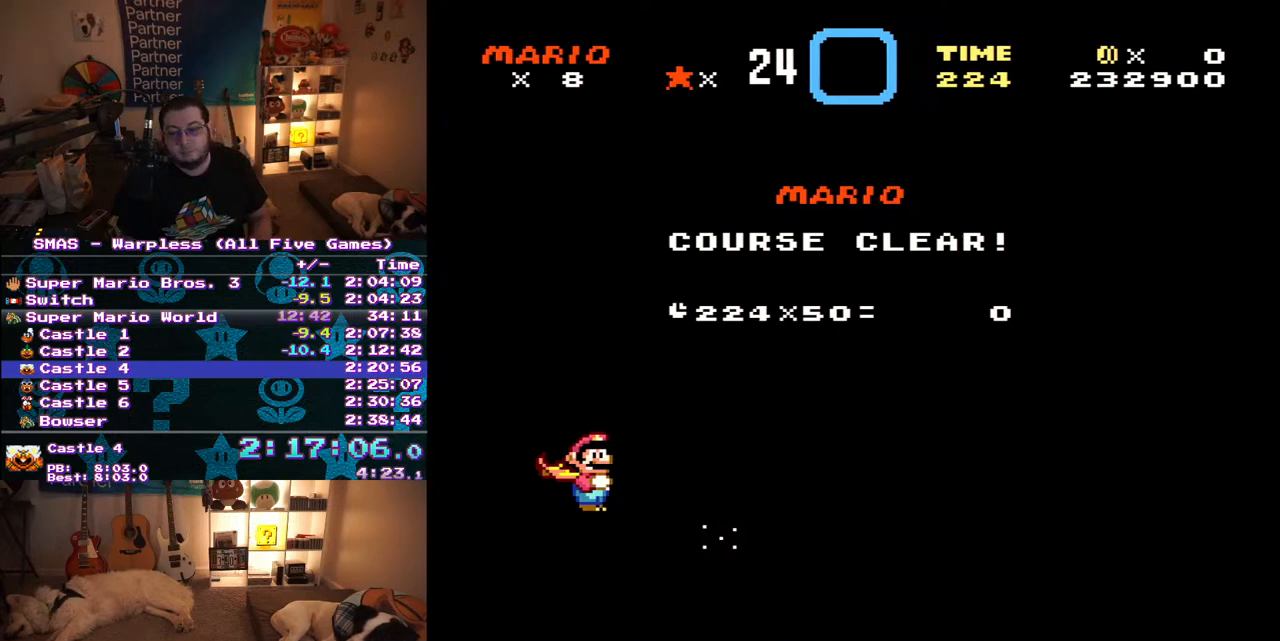
{"buttons": ["B"], "events": [[17, "A", "up"], [67, "A", "down"], [167, "A", "up"], [217, "A", "down"], [300, "A", "up"], [450, "B", "down"]]}
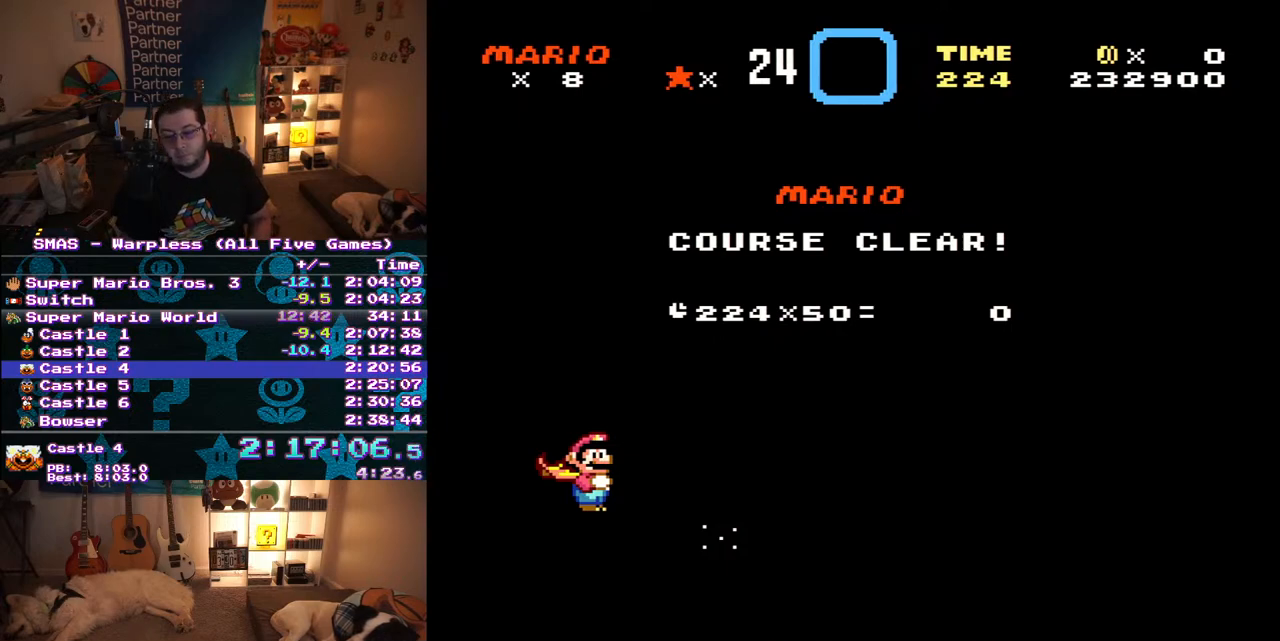
{"buttons": ["B"], "events": [[33, "B", "up"], [150, "A", "down"], [150, "B", "down"], [217, "A", "up"], [267, "B", "up"], [317, "B", "down"], [367, "B", "up"], [383, "A", "down"], [450, "A", "up"], [500, "B", "down"]]}
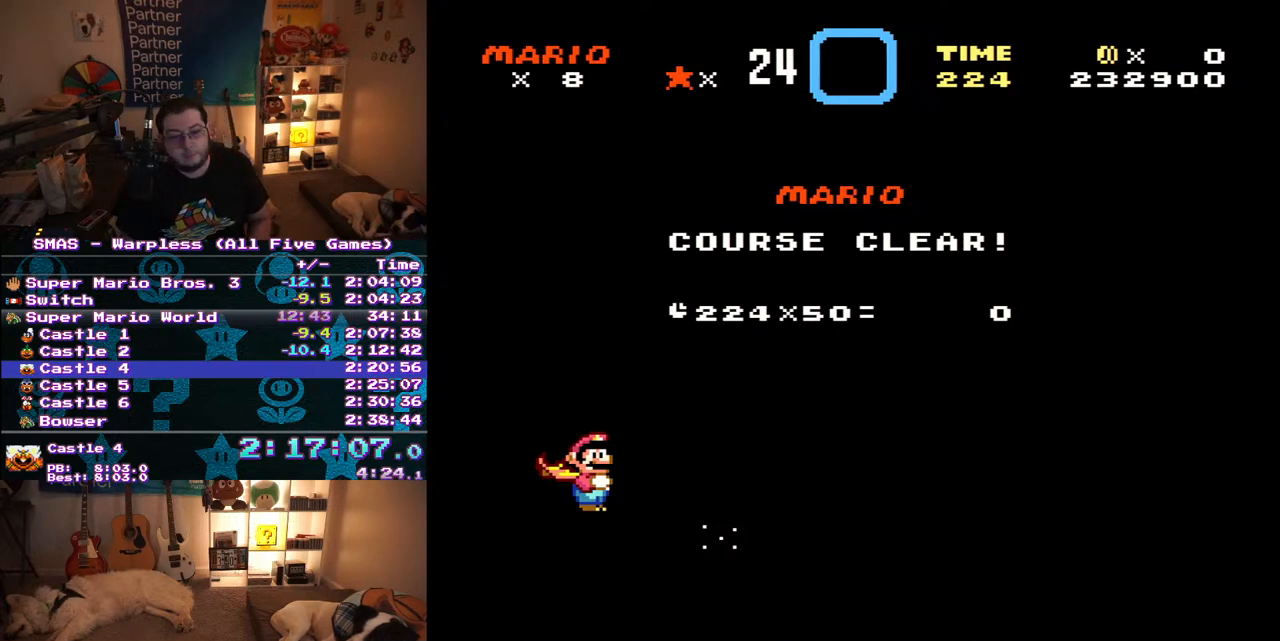
{"buttons": [], "events": [[100, "B", "up"], [133, "A", "down"], [217, "A", "up"], [217, "B", "down"], [283, "A", "down"], [283, "B", "up"], [333, "A", "up"], [367, "B", "down"], [400, "A", "down"], [417, "B", "up"], [450, "A", "up"]]}
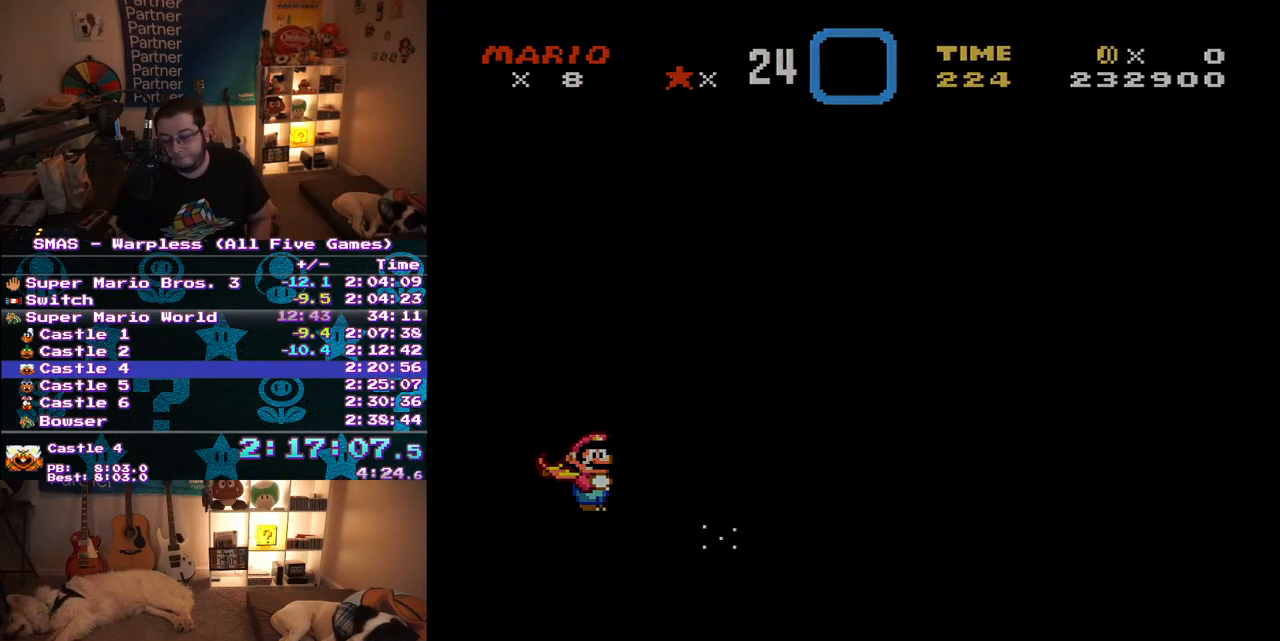
{"buttons": [], "events": [[33, "A", "down"], [50, "B", "down"], [83, "A", "up"], [117, "B", "up"], [150, "A", "down"], [200, "A", "up"], [200, "B", "down"], [267, "B", "up"]]}
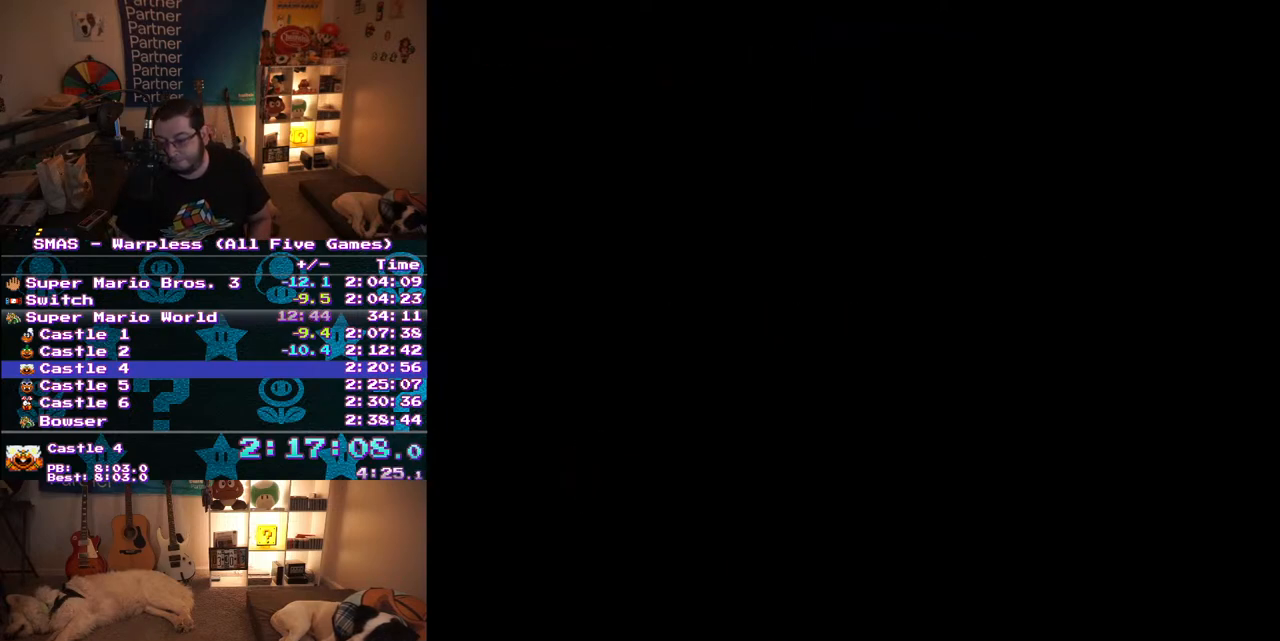
{"buttons": [], "events": []}
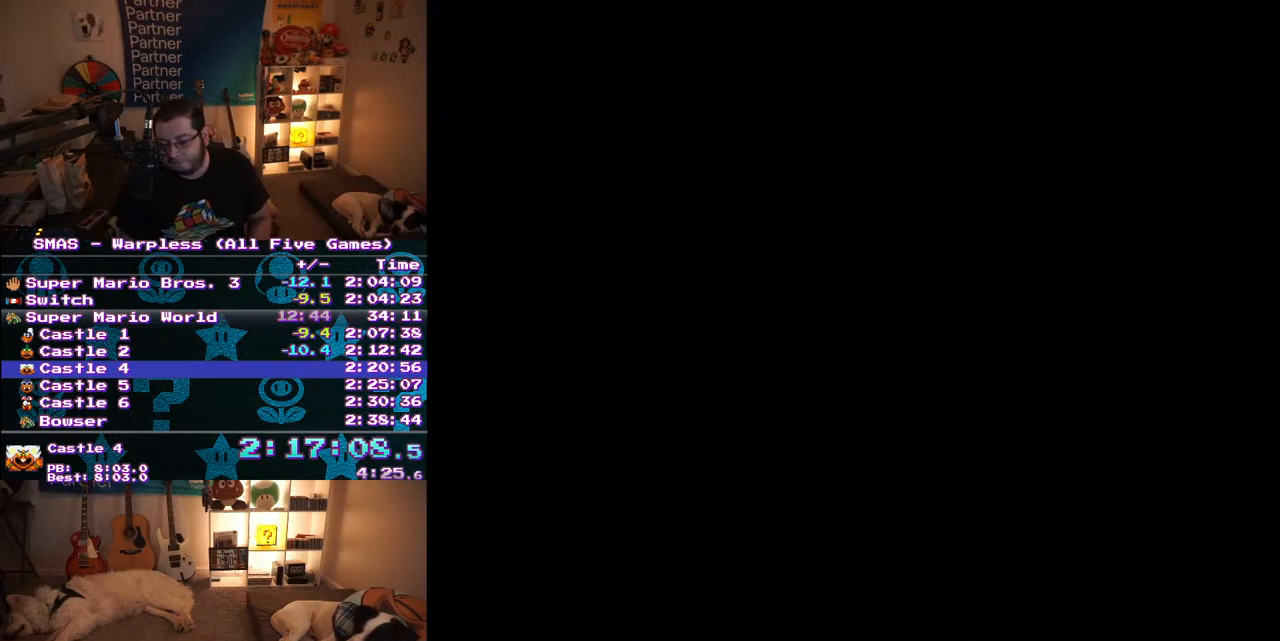
{"buttons": [], "events": [[450, "A", "down"], [500, "A", "up"]]}
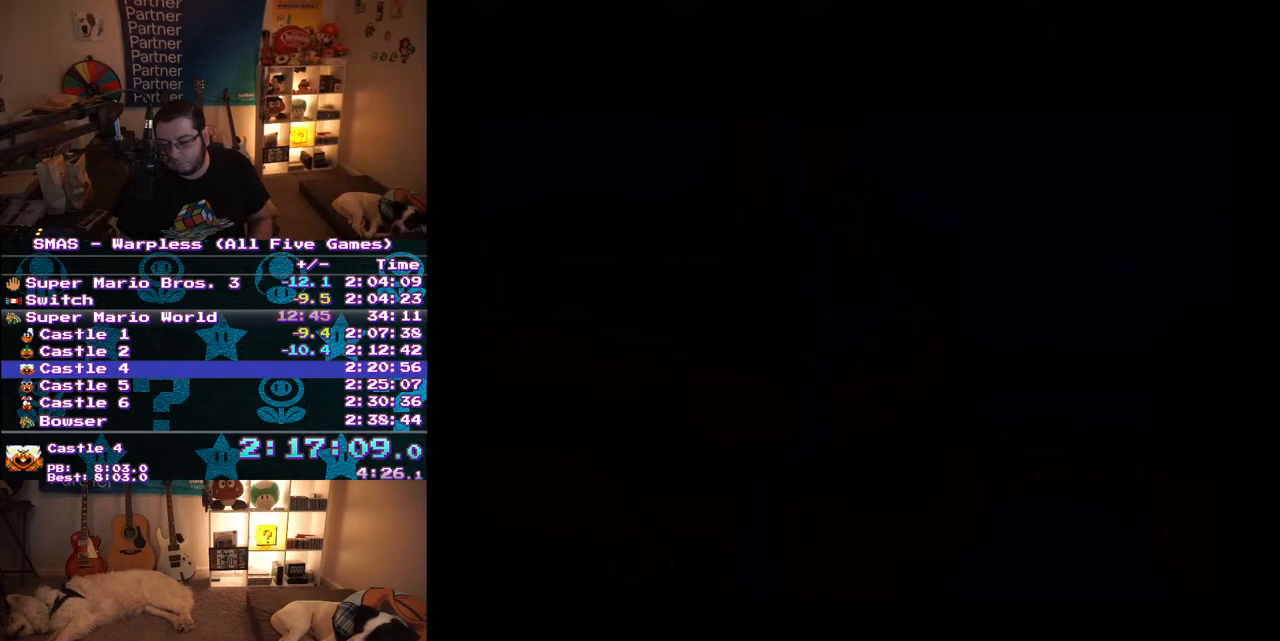
{"buttons": [], "events": []}
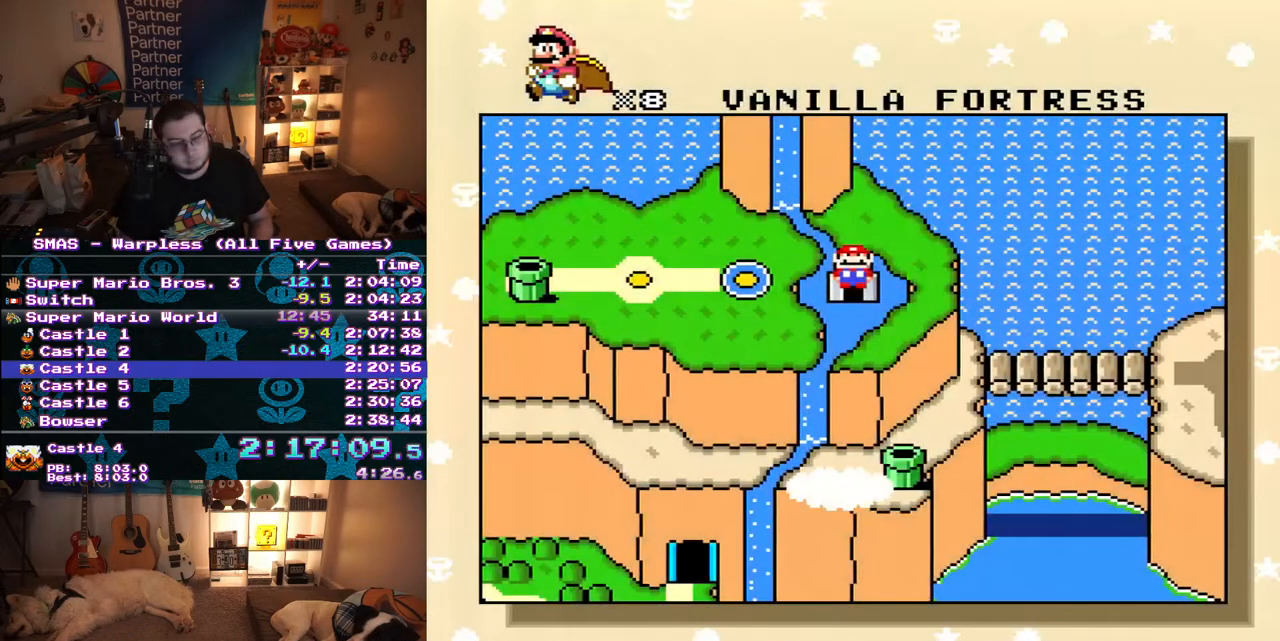
{"buttons": [], "events": []}
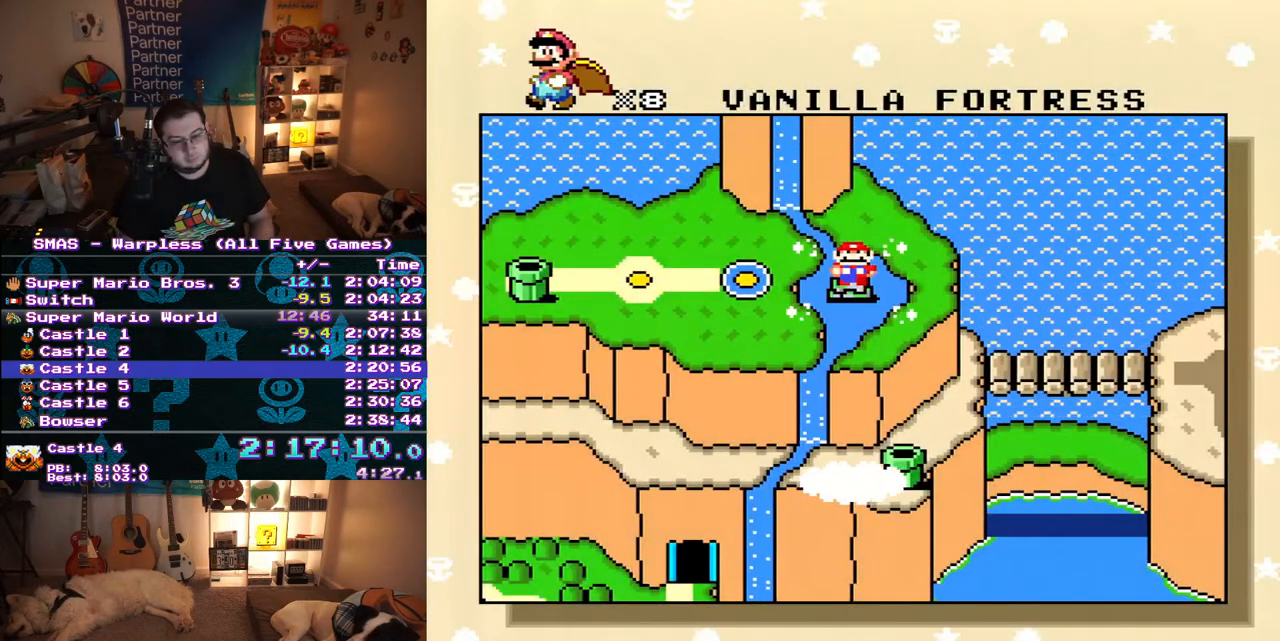
{"buttons": [], "events": []}
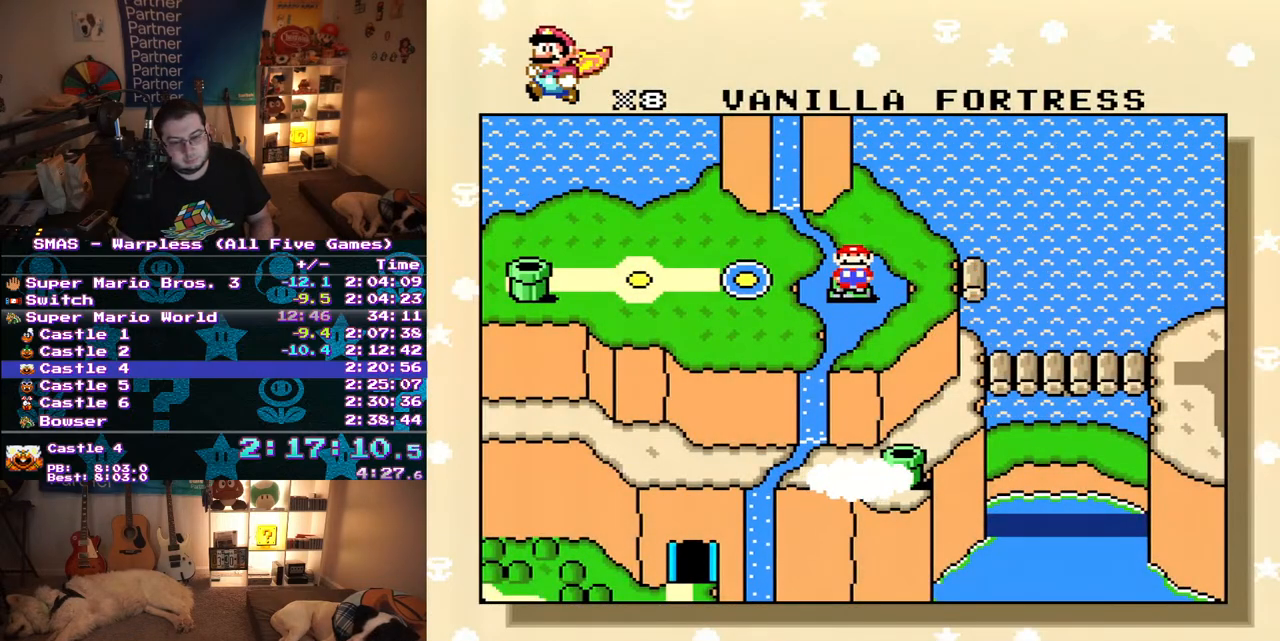
{"buttons": ["B"], "events": [[233, "A", "down"], [367, "B", "down"], [400, "A", "up"]]}
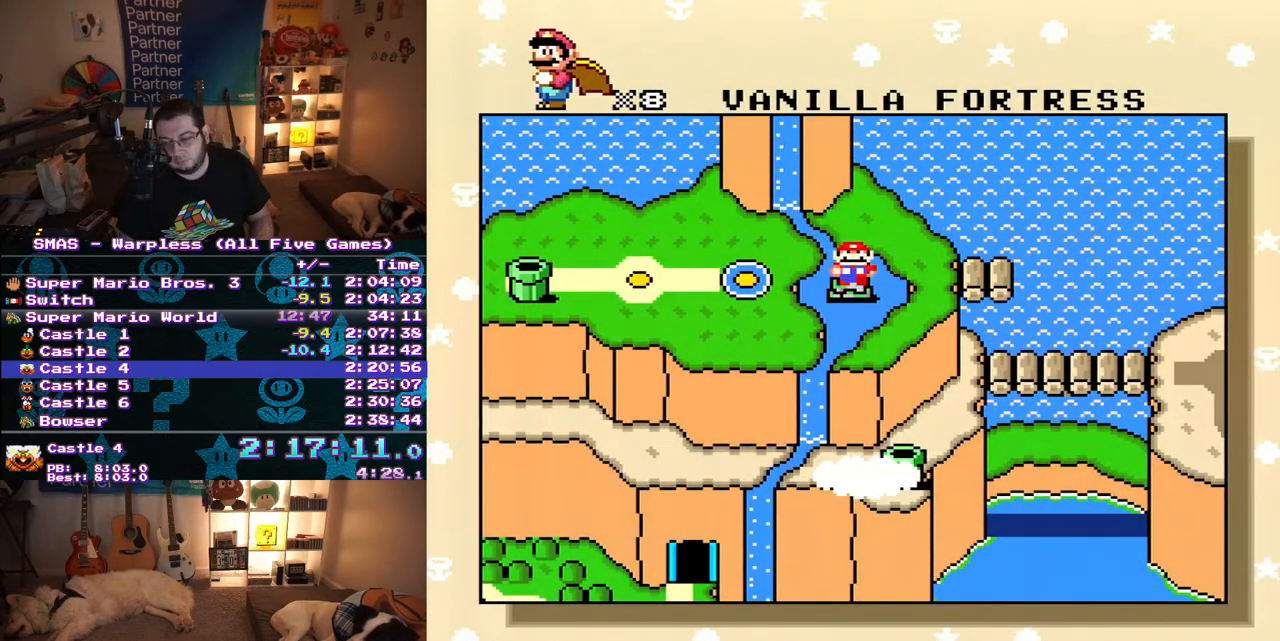
{"buttons": ["B"], "events": [[100, "A", "down"], [100, "B", "up"], [217, "B", "down"], [233, "A", "up"], [367, "A", "down"], [367, "B", "up"], [483, "A", "up"], [483, "B", "down"]]}
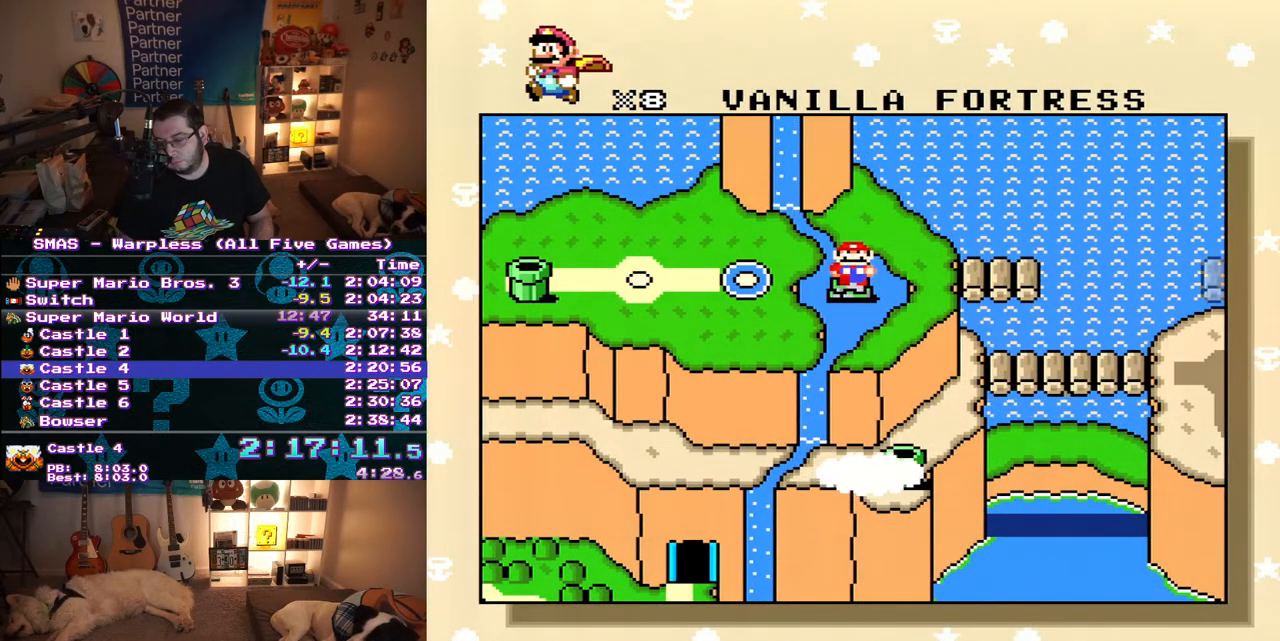
{"buttons": ["A"], "events": [[500, "A", "down"], [500, "B", "up"]]}
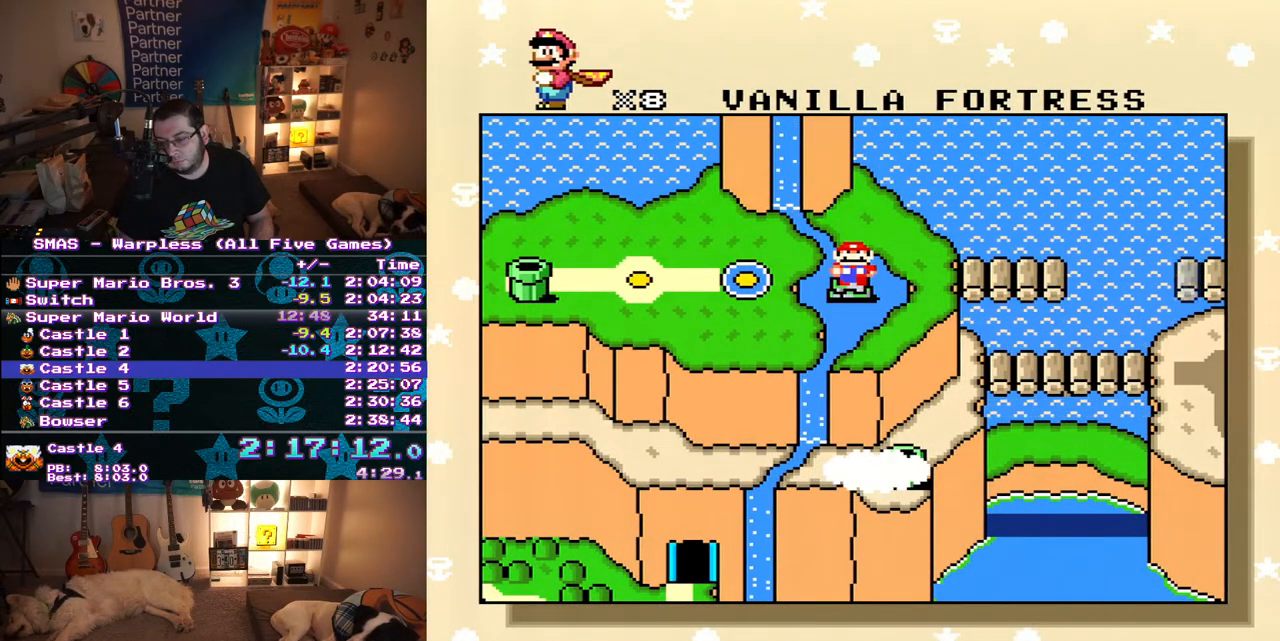
{"buttons": ["B"], "events": [[383, "A", "up"], [383, "B", "down"]]}
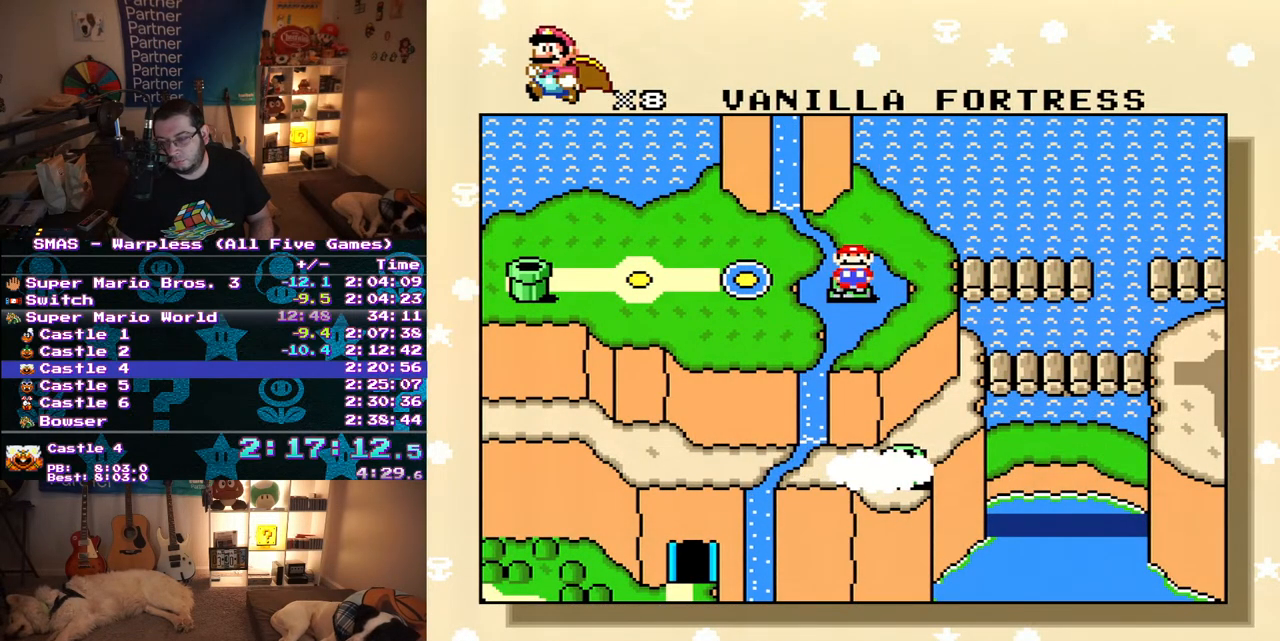
{"buttons": ["A"], "events": [[200, "A", "down"], [200, "B", "up"], [333, "A", "up"], [333, "B", "down"], [450, "B", "up"], [467, "A", "down"]]}
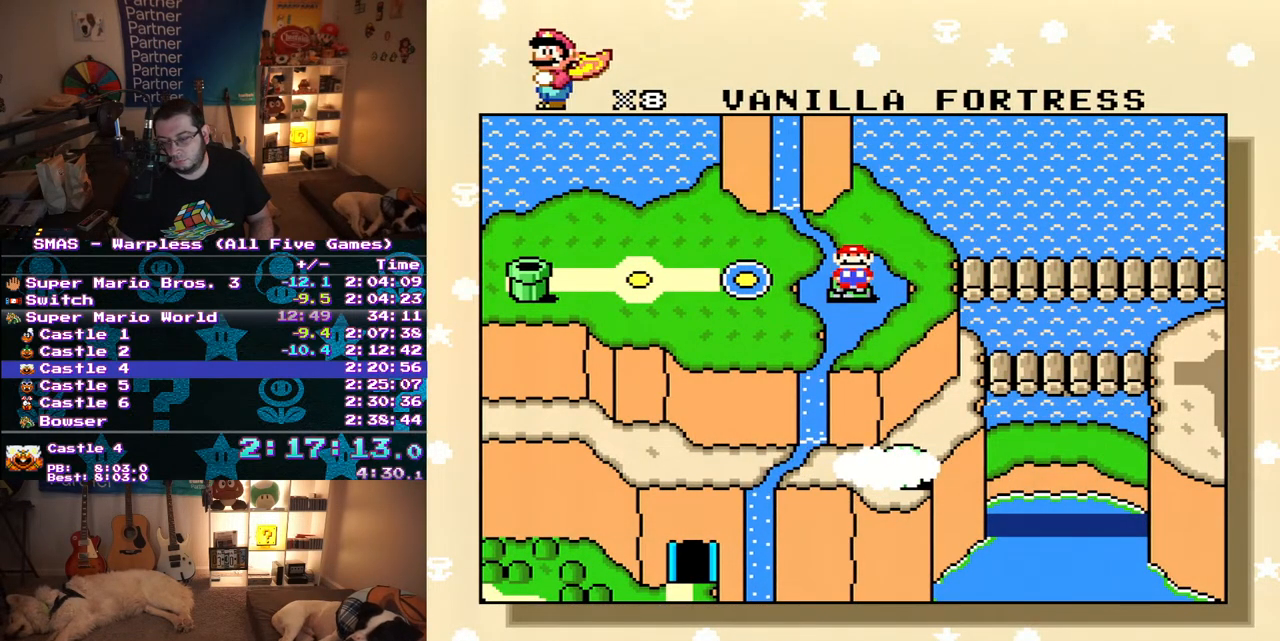
{"buttons": ["A"], "events": [[83, "A", "up"], [83, "B", "down"], [400, "A", "down"], [400, "B", "up"]]}
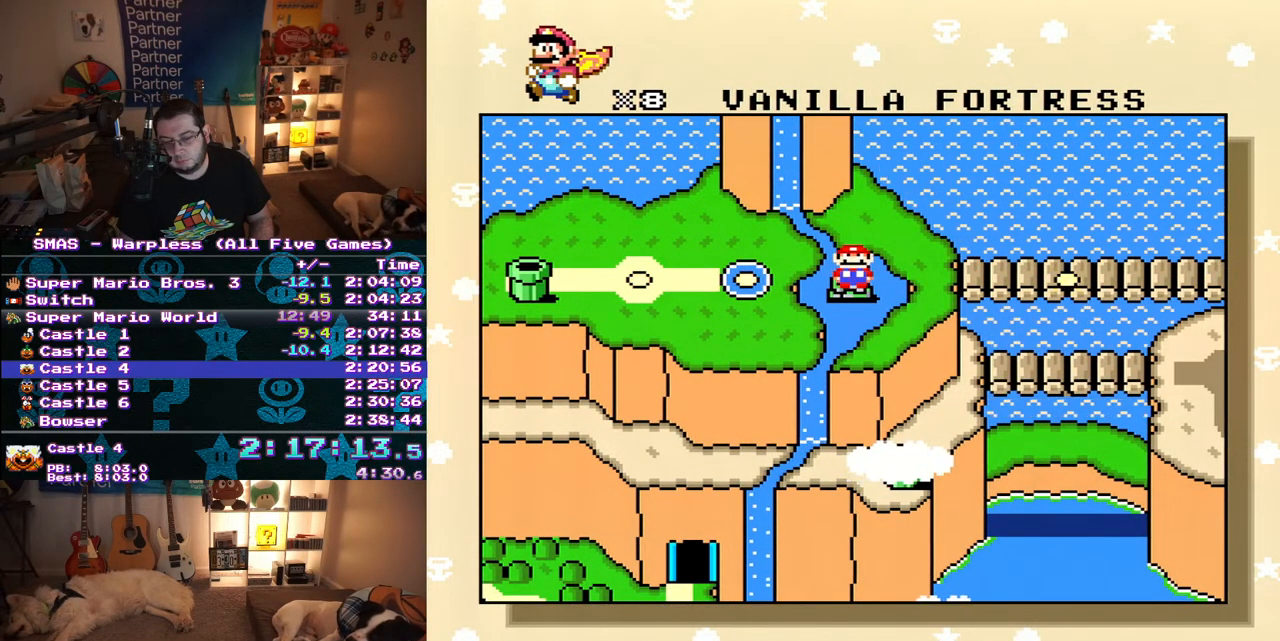
{"buttons": ["B"], "events": [[117, "A", "up"], [117, "B", "down"], [250, "B", "up"], [467, "B", "down"]]}
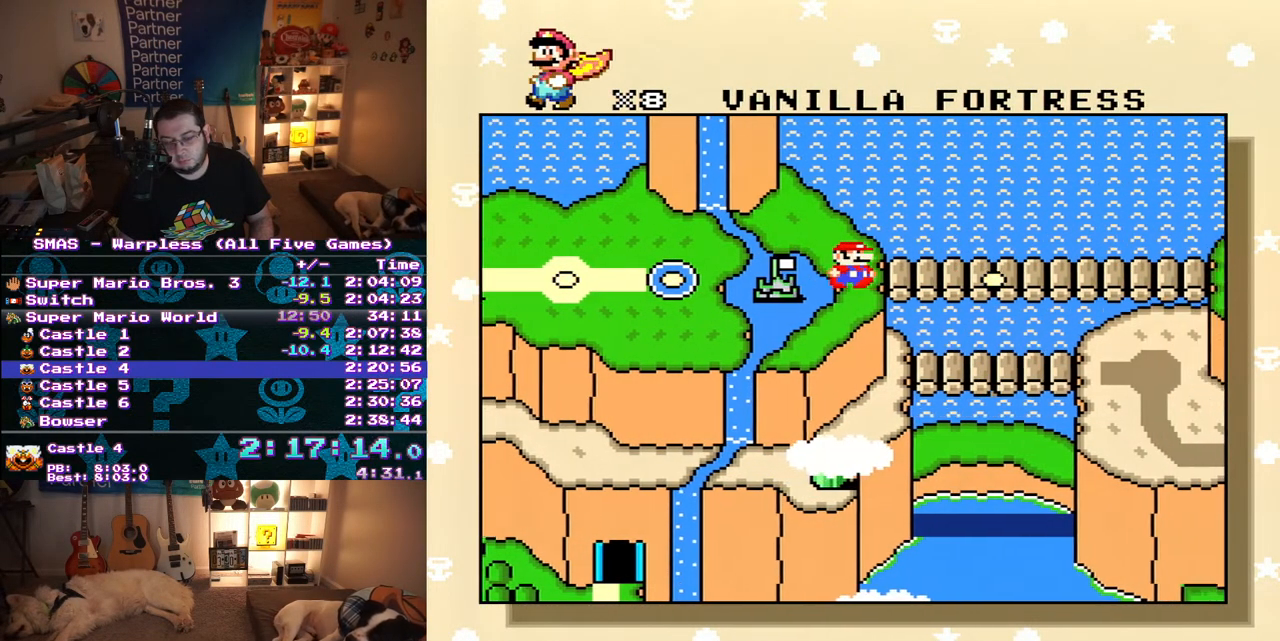
{"buttons": ["A"], "events": [[17, "B", "up"], [83, "B", "down"], [283, "B", "up"], [433, "B", "down"], [500, "A", "down"], [500, "B", "up"]]}
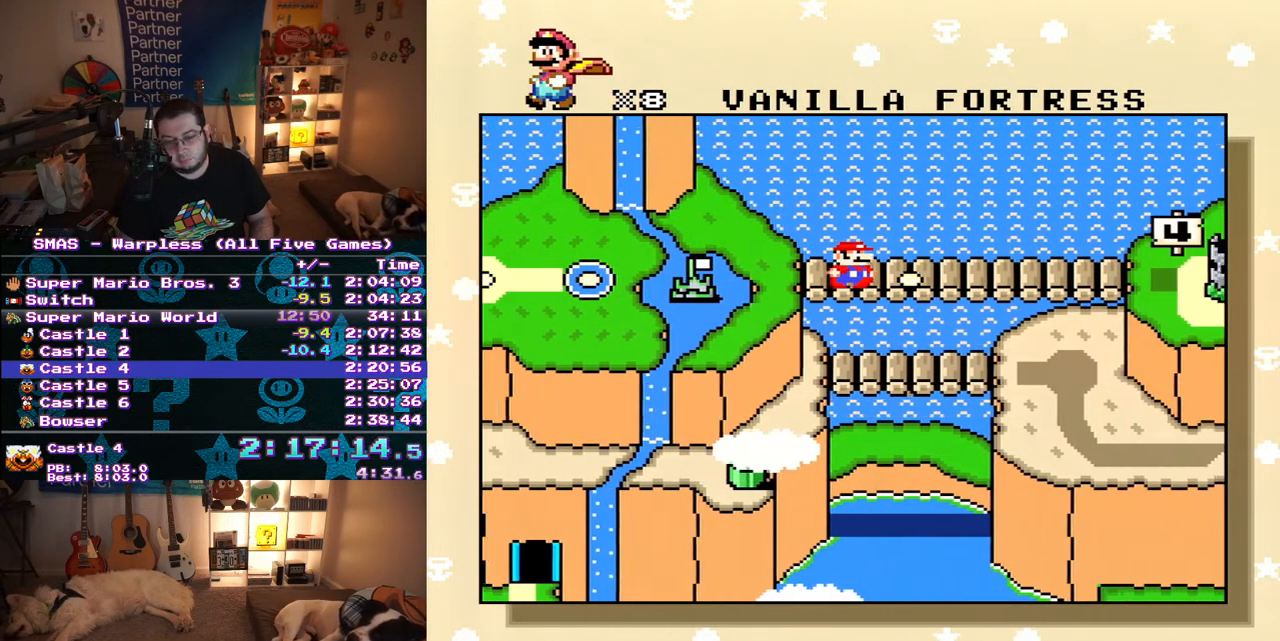
{"buttons": ["B"], "events": [[50, "A", "up"], [50, "B", "down"], [117, "A", "down"], [133, "B", "up"], [183, "A", "up"], [183, "B", "down"], [250, "A", "down"], [300, "A", "up"], [367, "A", "down"], [433, "A", "up"]]}
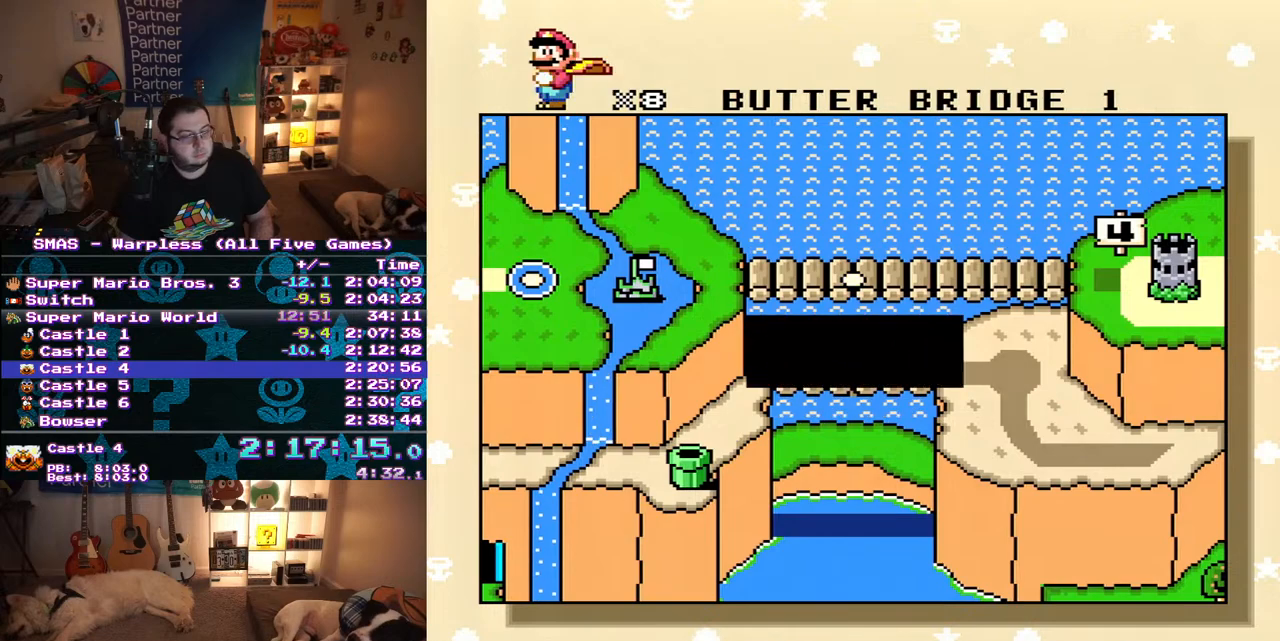
{"buttons": ["B"], "events": [[133, "A", "down"], [183, "A", "up"], [367, "A", "down"], [367, "B", "up"], [417, "A", "up"], [417, "B", "down"]]}
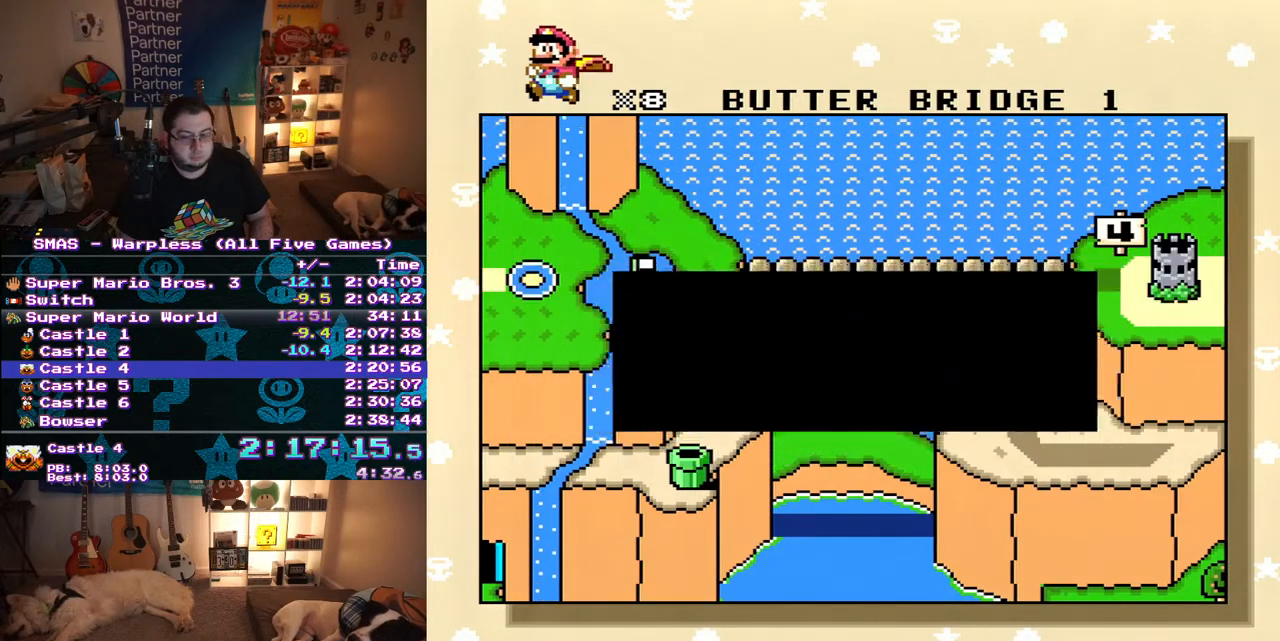
{"buttons": ["A"], "events": [[117, "A", "down"], [117, "B", "up"], [183, "A", "up"], [183, "B", "down"], [250, "A", "down"], [250, "B", "up"], [317, "B", "down"], [367, "B", "up"], [400, "A", "up"], [433, "B", "down"], [500, "A", "down"], [500, "B", "up"]]}
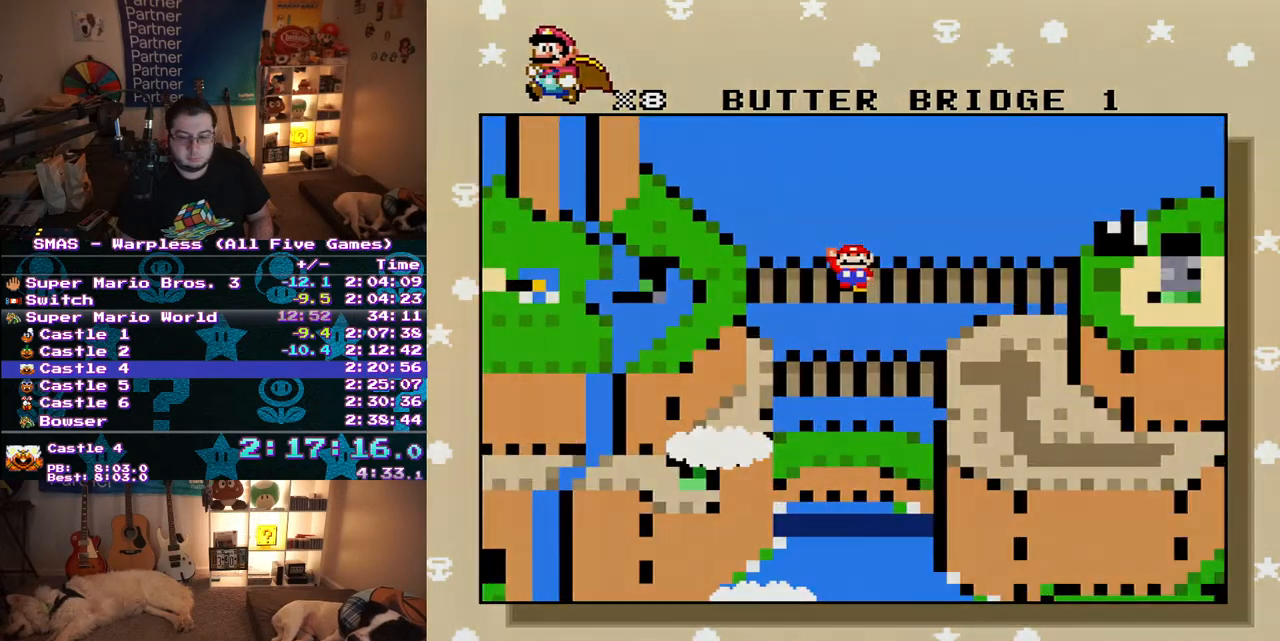
{"buttons": [], "events": [[50, "A", "up"], [50, "B", "down"], [117, "A", "down"], [150, "B", "up"], [200, "A", "up"]]}
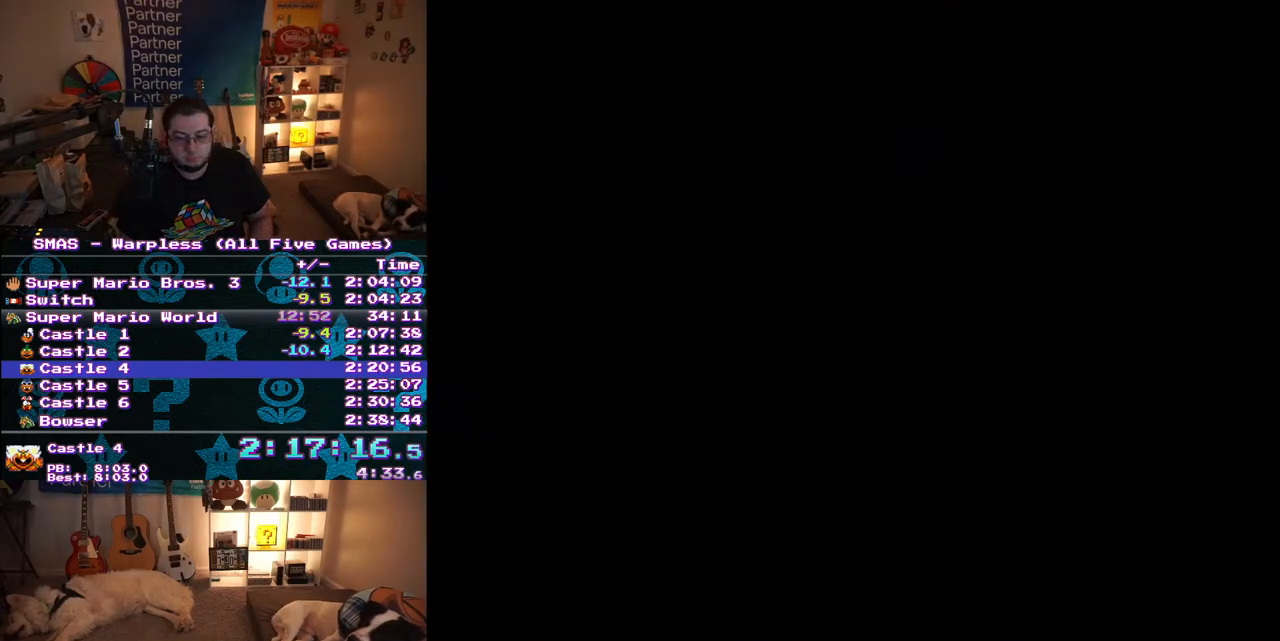
{"buttons": [], "events": []}
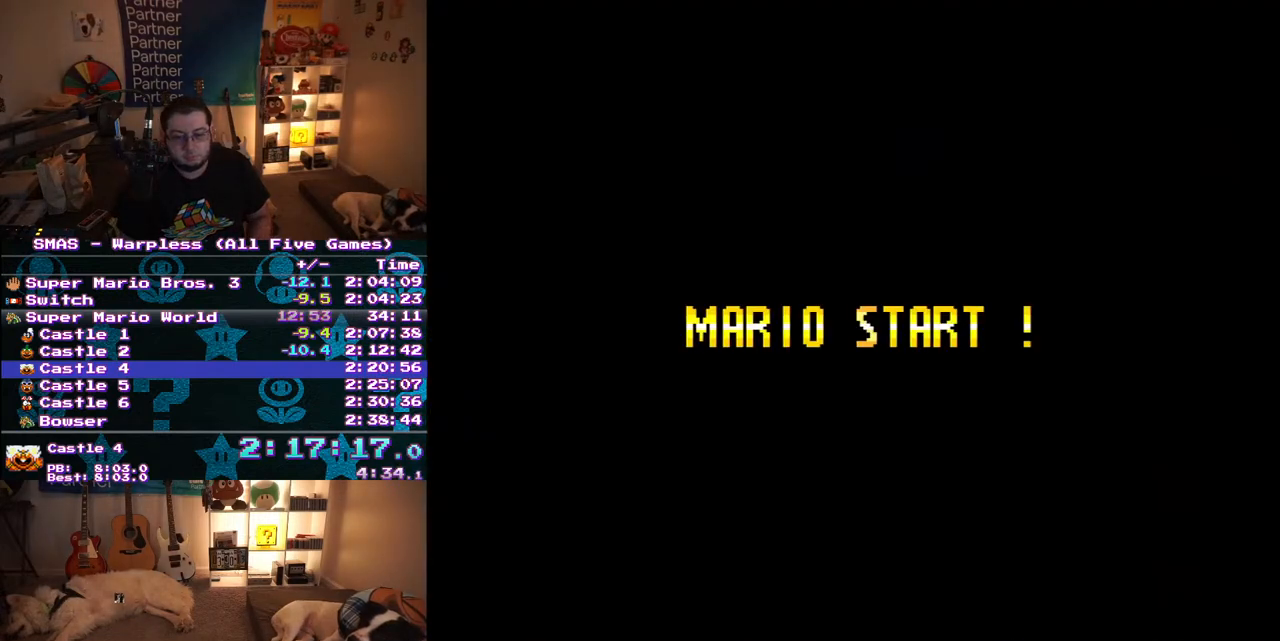
{"buttons": [], "events": []}